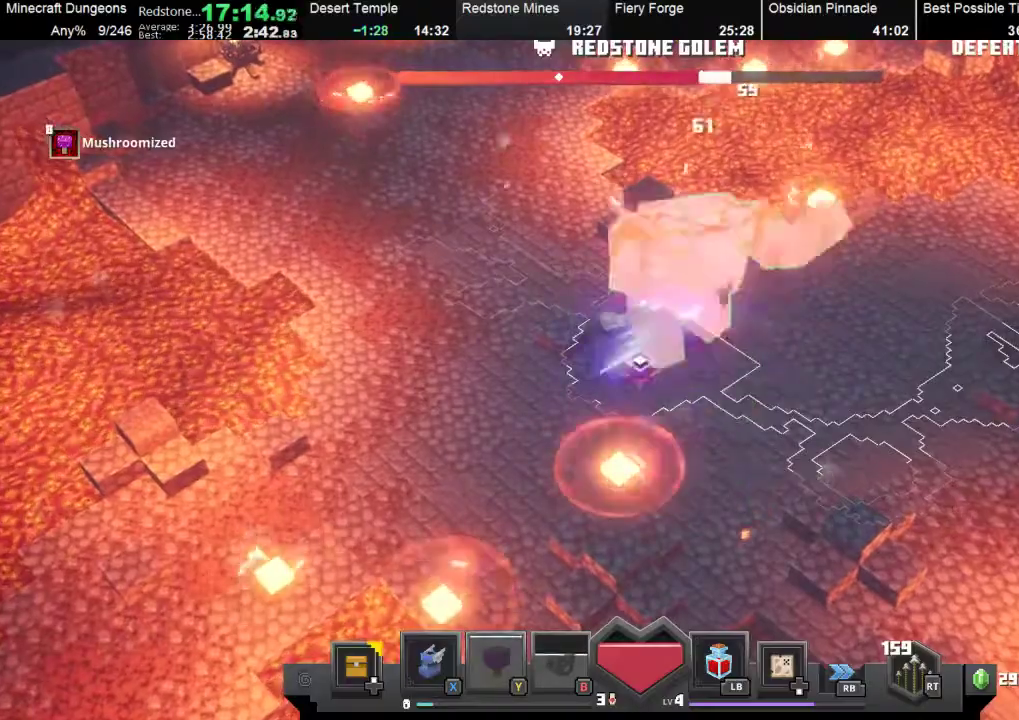
Gameplay with a controller (Xbox layout); each line is a JSON object with the inputs held at the frame after it. "events" lists button and stick changes between this image and that frame as [ms after this image, input, new state], when the widget could be followed in between. Not read: right_stick.
{"buttons": ["A"], "left_stick": "center", "events": []}
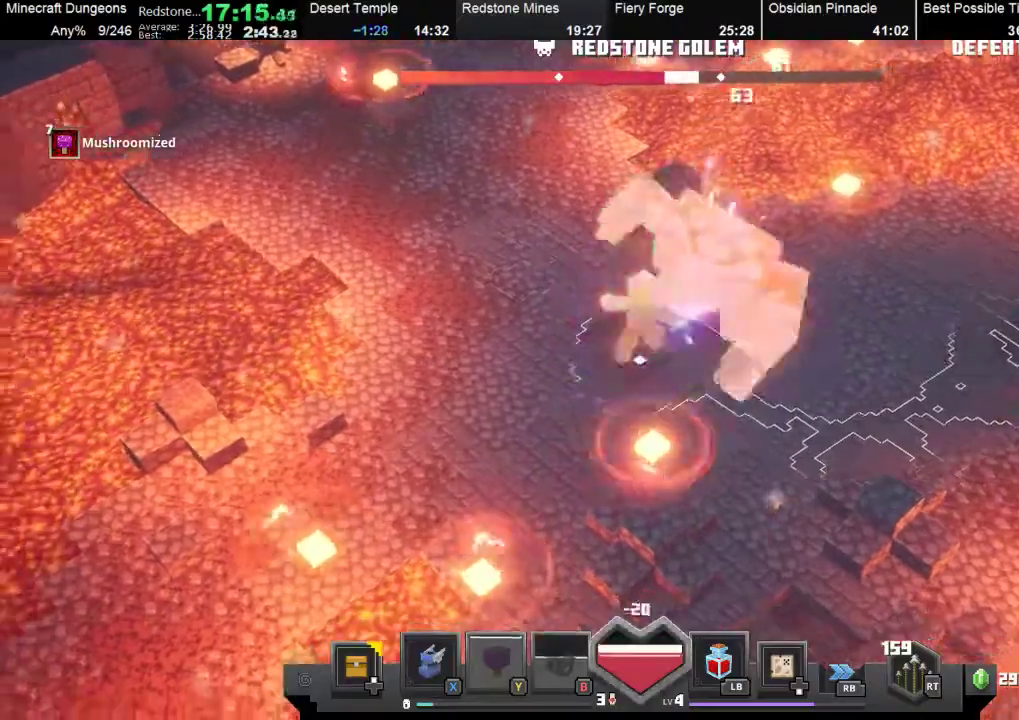
{"buttons": [], "left_stick": "up-left", "events": [[300, "A", "up"], [333, "left_stick", "up-left"]]}
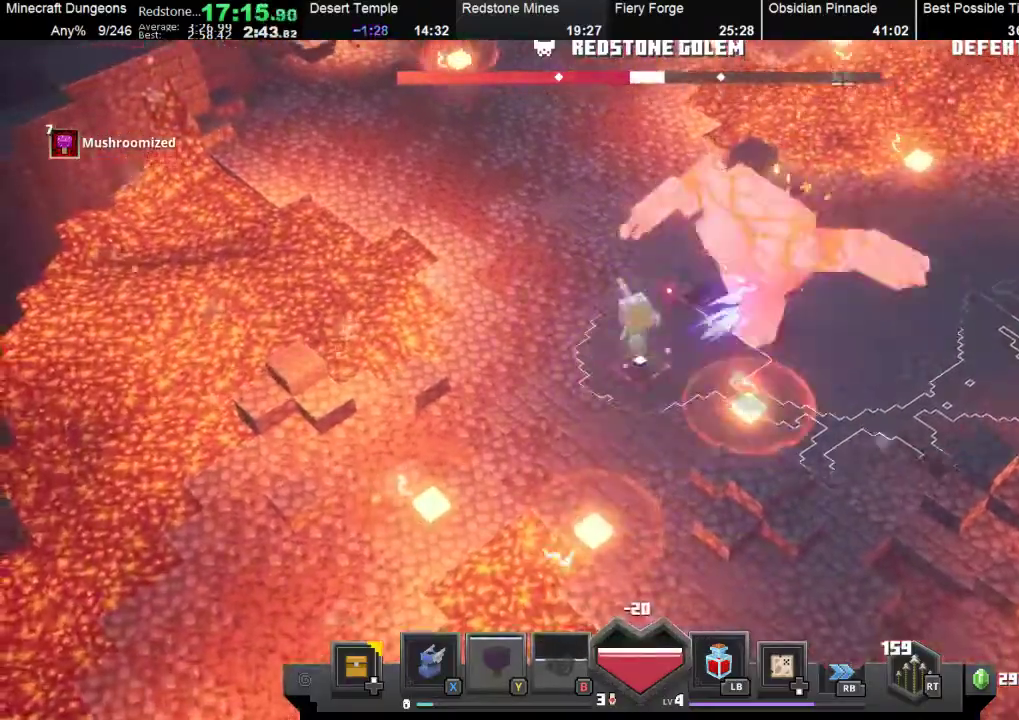
{"buttons": [], "left_stick": "up-left", "events": []}
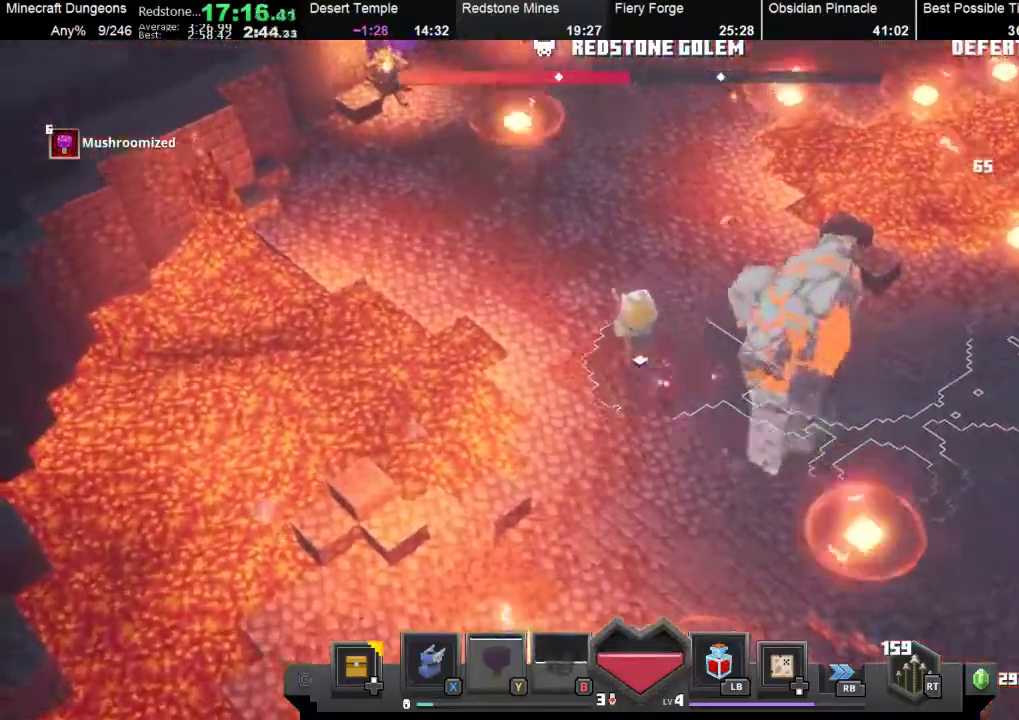
{"buttons": [], "left_stick": "up", "events": [[167, "left_stick", "up"]]}
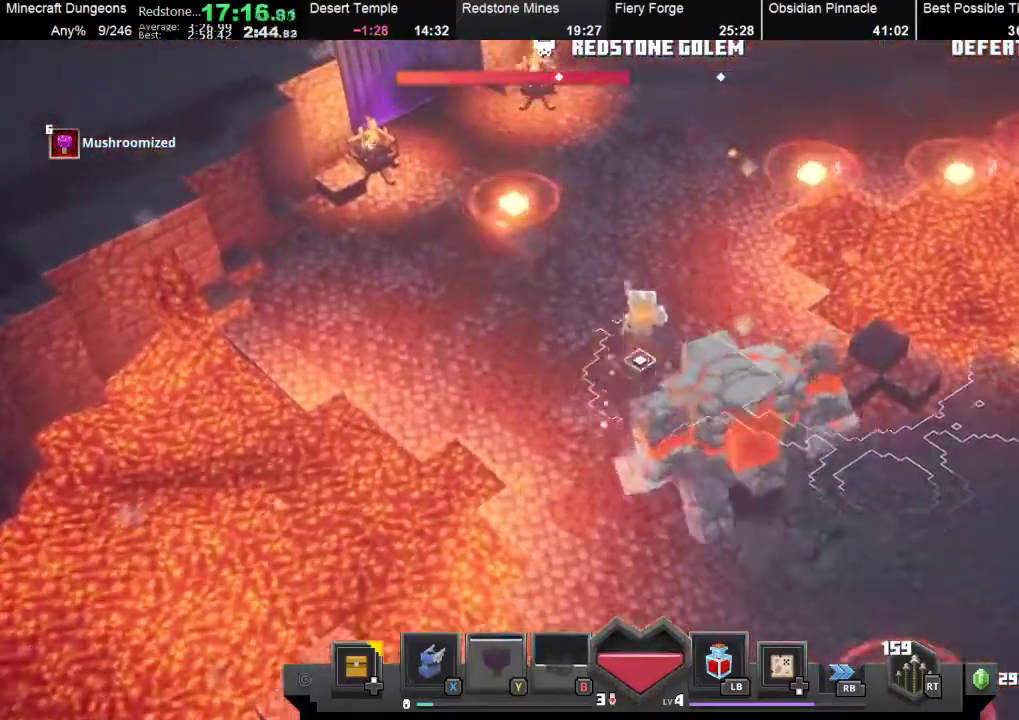
{"buttons": [], "left_stick": "up", "events": [[133, "left_stick", "down-right"], [233, "A", "down"], [233, "left_stick", "down"], [333, "A", "up"], [367, "left_stick", "center"], [433, "left_stick", "up"]]}
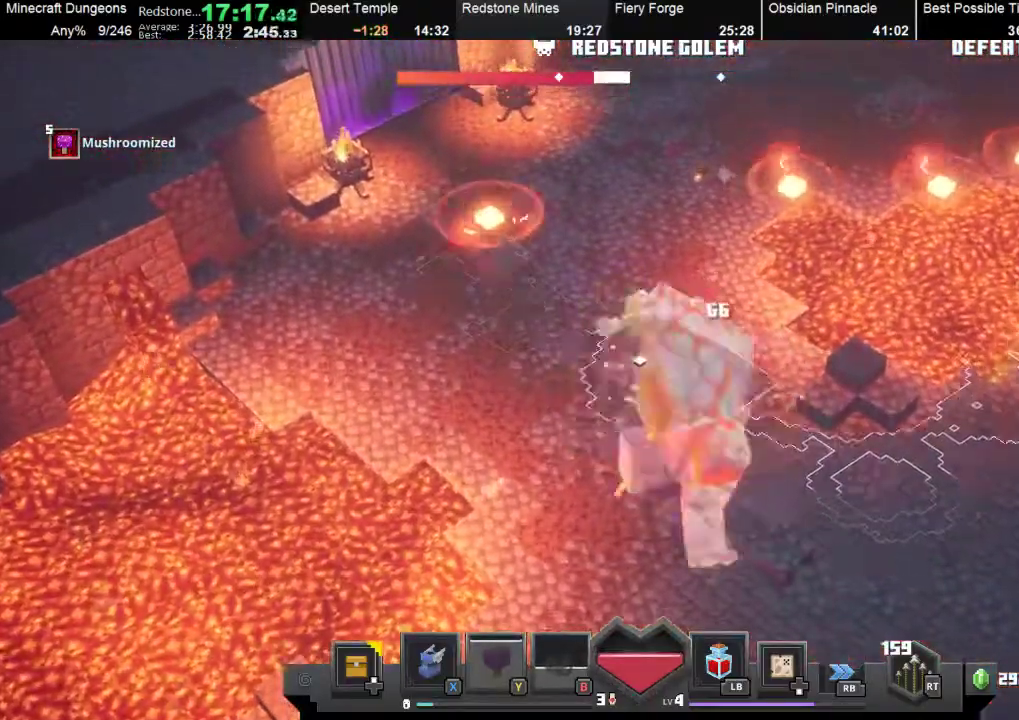
{"buttons": [], "left_stick": "up", "events": [[133, "left_stick", "down"], [167, "A", "down"], [300, "A", "up"], [367, "left_stick", "up"]]}
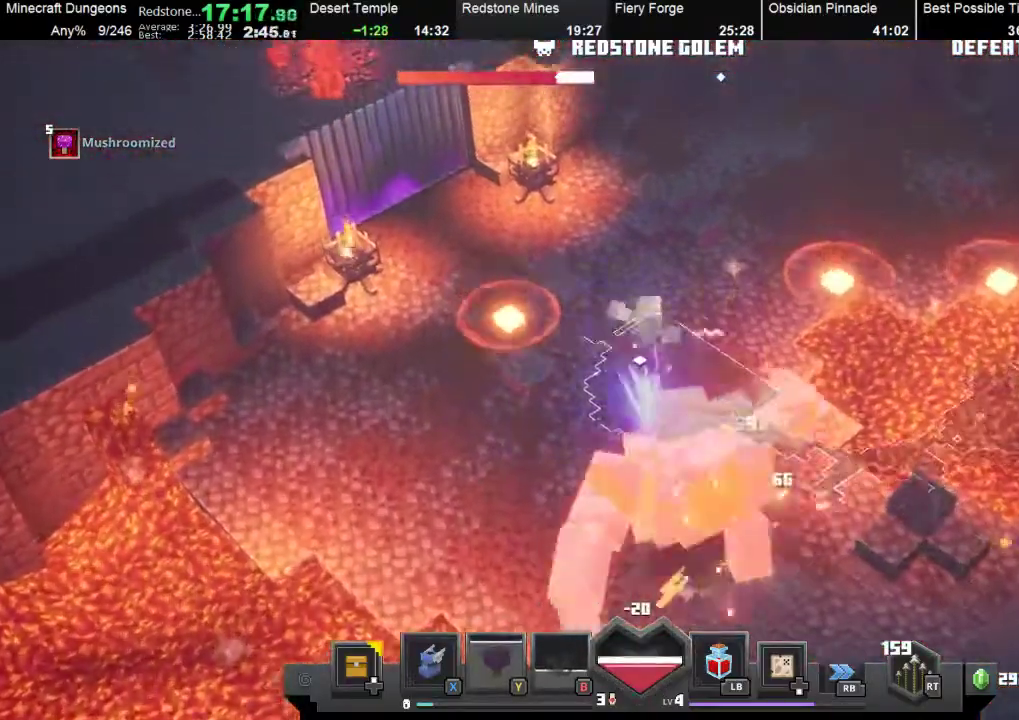
{"buttons": [], "left_stick": "up", "events": [[200, "left_stick", "down-right"], [267, "R2", "down"], [367, "R2", "up"], [367, "left_stick", "up"]]}
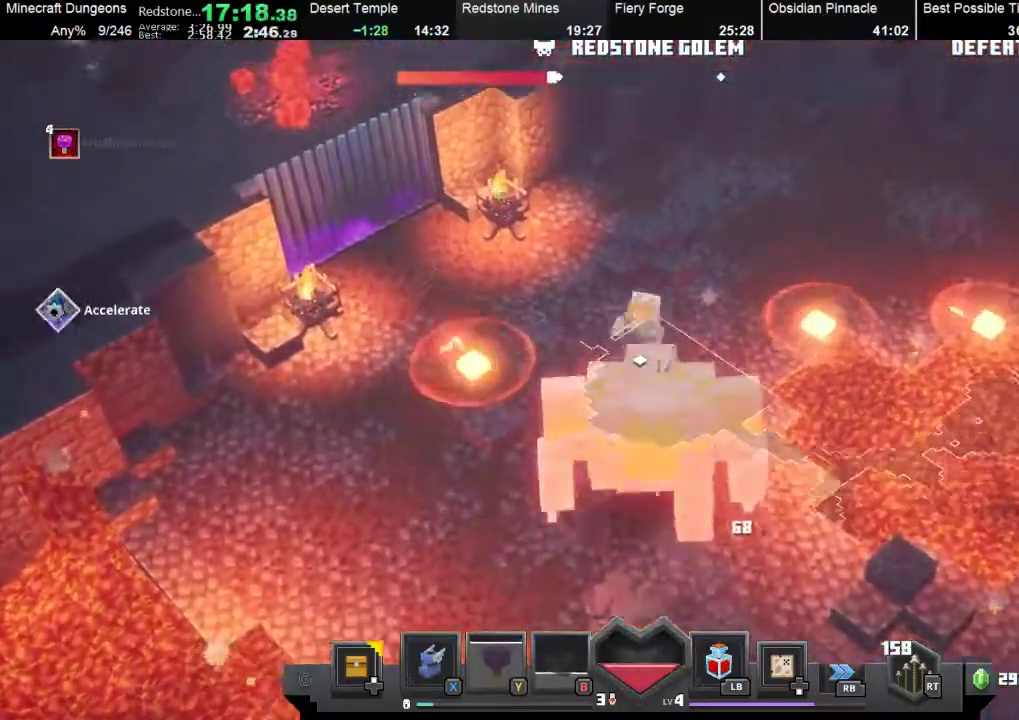
{"buttons": [], "left_stick": "up", "events": [[300, "L1", "down"], [367, "L3", "down"], [433, "L3", "up"], [467, "L1", "up"]]}
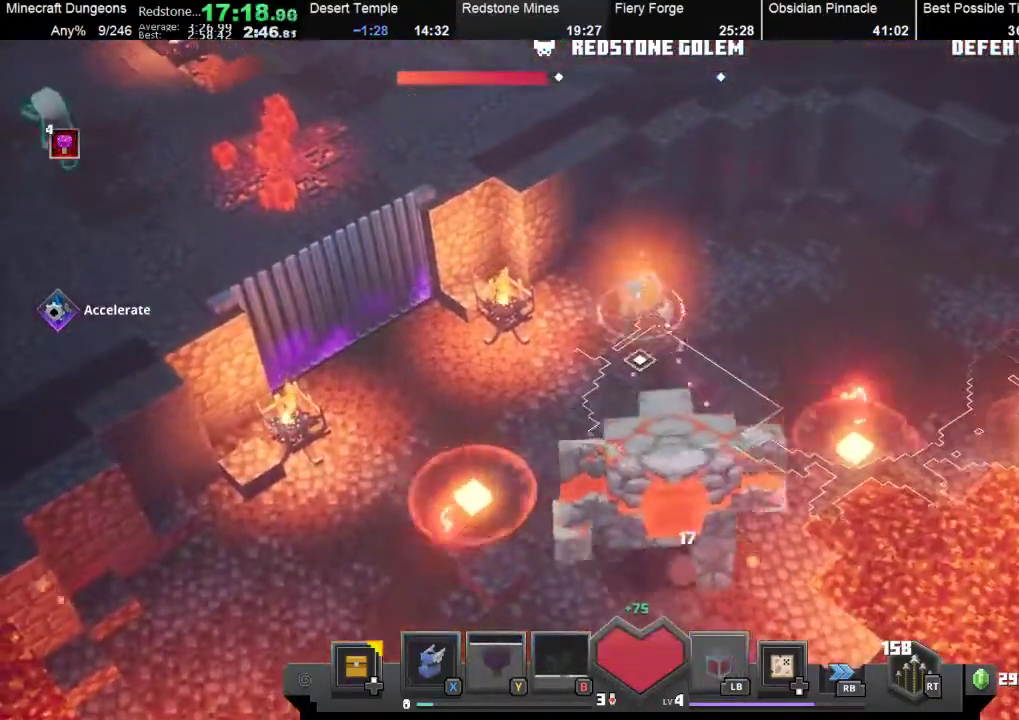
{"buttons": [], "left_stick": "center", "events": [[100, "left_stick", "down"], [133, "R2", "down"], [233, "R2", "up"], [267, "left_stick", "center"], [300, "R2", "down"], [367, "R2", "up"], [433, "R2", "down"], [500, "R2", "up"]]}
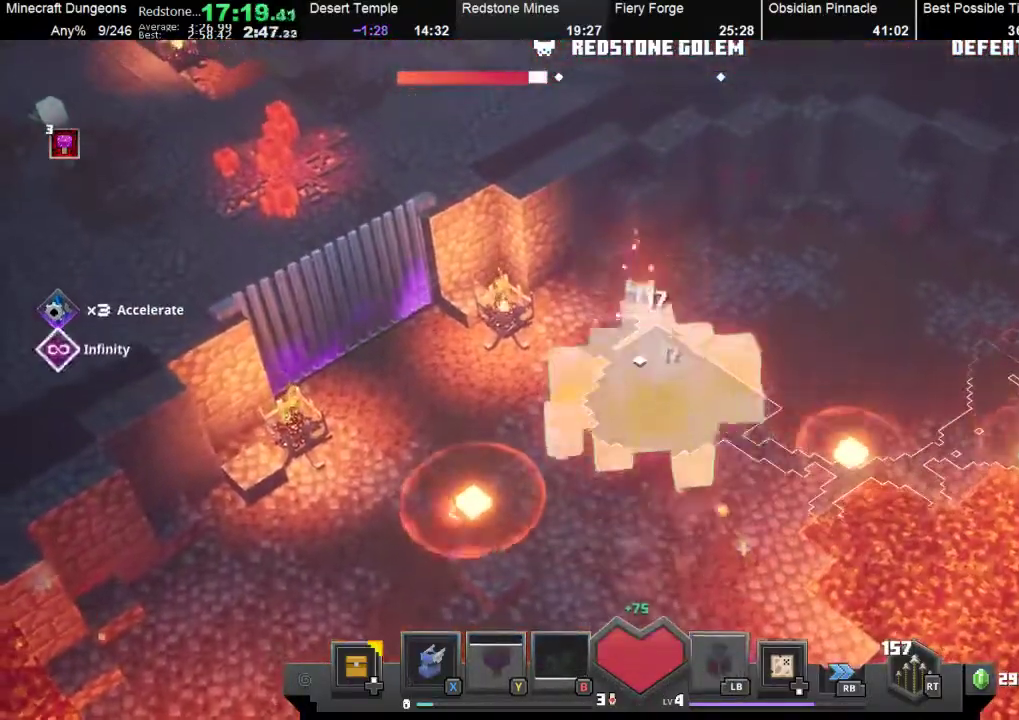
{"buttons": ["R2"], "left_stick": "center", "events": [[100, "R2", "down"], [133, "R2", "up"], [233, "R2", "down"], [300, "R2", "up"], [333, "R2", "down"], [400, "R2", "up"], [500, "R2", "down"]]}
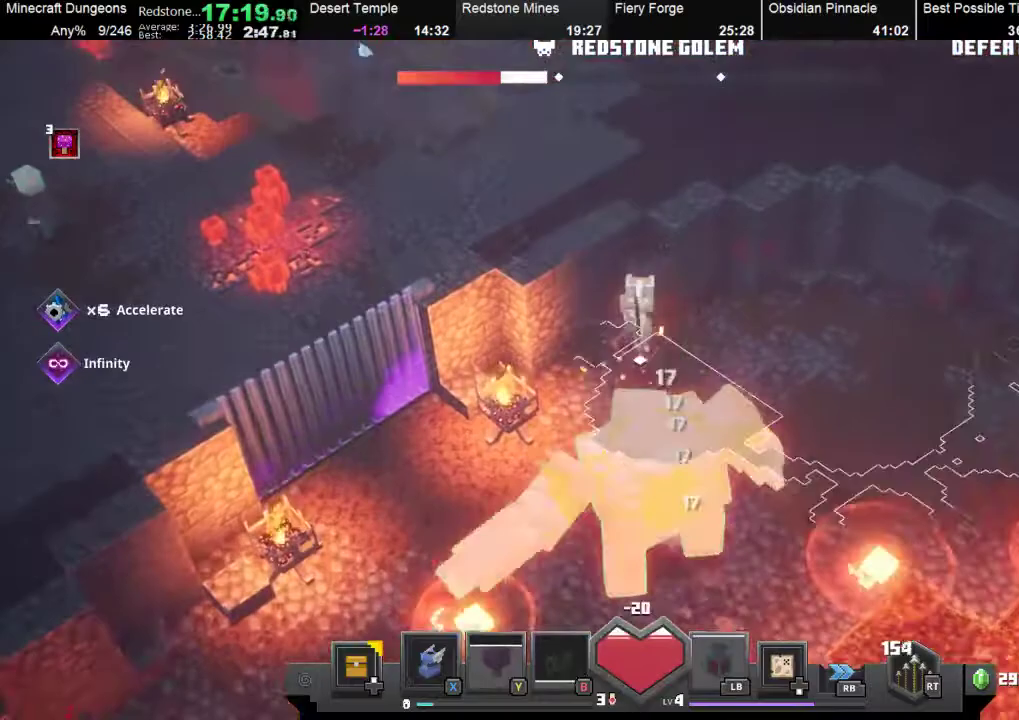
{"buttons": [], "left_stick": "center", "events": [[33, "R2", "up"], [133, "R2", "down"], [167, "R2", "up"], [267, "R2", "down"], [300, "R2", "up"], [400, "R2", "down"], [433, "R2", "up"]]}
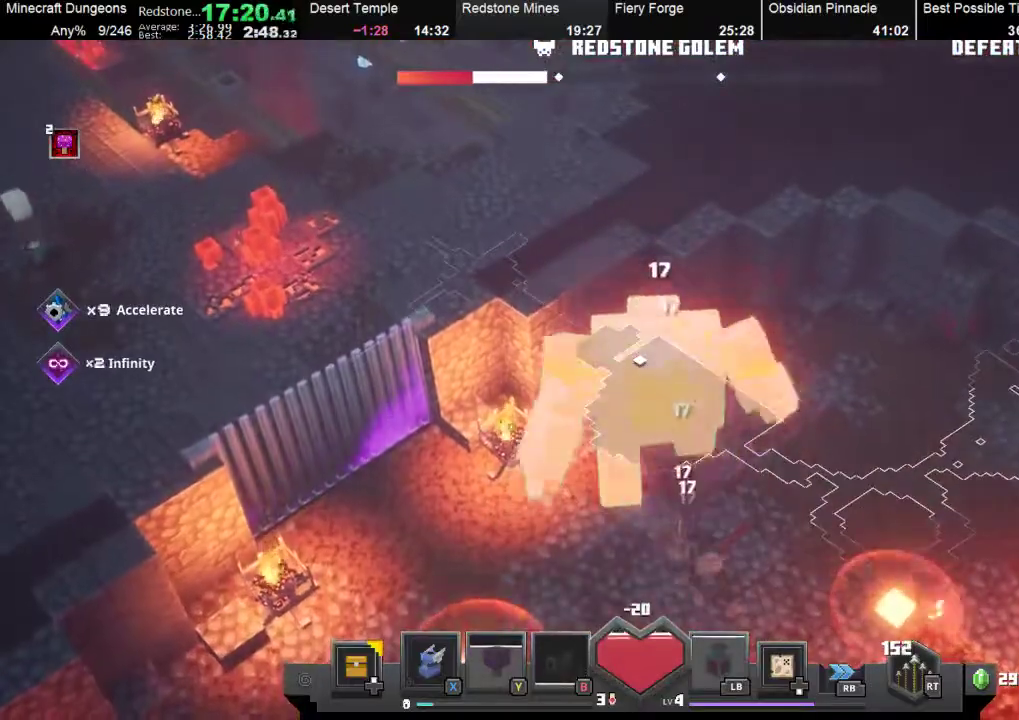
{"buttons": ["R2"], "left_stick": "center", "events": [[67, "R2", "down"], [133, "R2", "up"], [233, "R2", "down"], [267, "R2", "up"], [467, "R2", "down"]]}
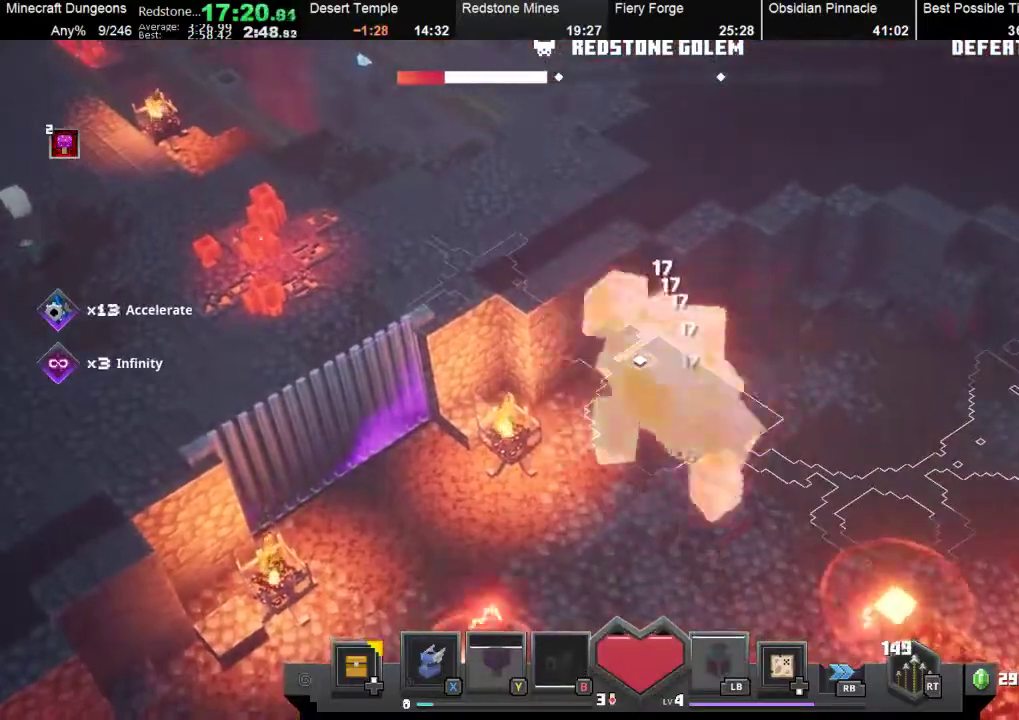
{"buttons": ["R2"], "left_stick": "center", "events": [[33, "R2", "up"], [100, "R2", "down"], [133, "R2", "up"], [167, "R2", "down"], [233, "R2", "up"], [300, "R2", "down"]]}
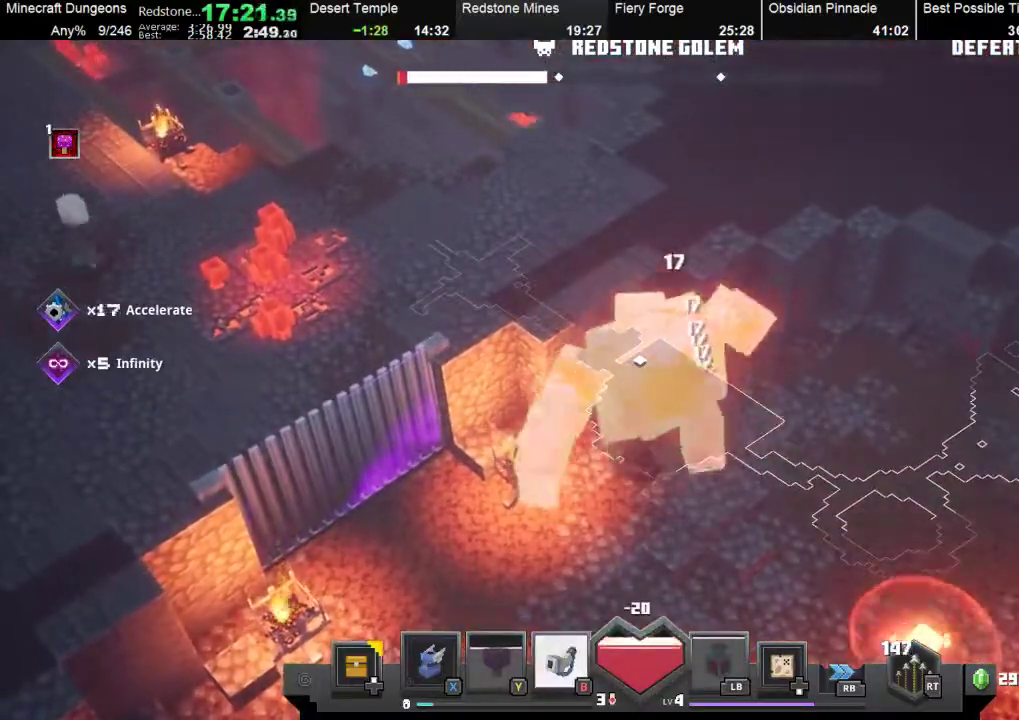
{"buttons": [], "left_stick": "down", "events": [[67, "R2", "up"], [100, "R2", "down"], [200, "R2", "up"], [300, "R2", "down"], [333, "R2", "up"], [433, "R2", "down"], [467, "R2", "up"], [500, "left_stick", "down"]]}
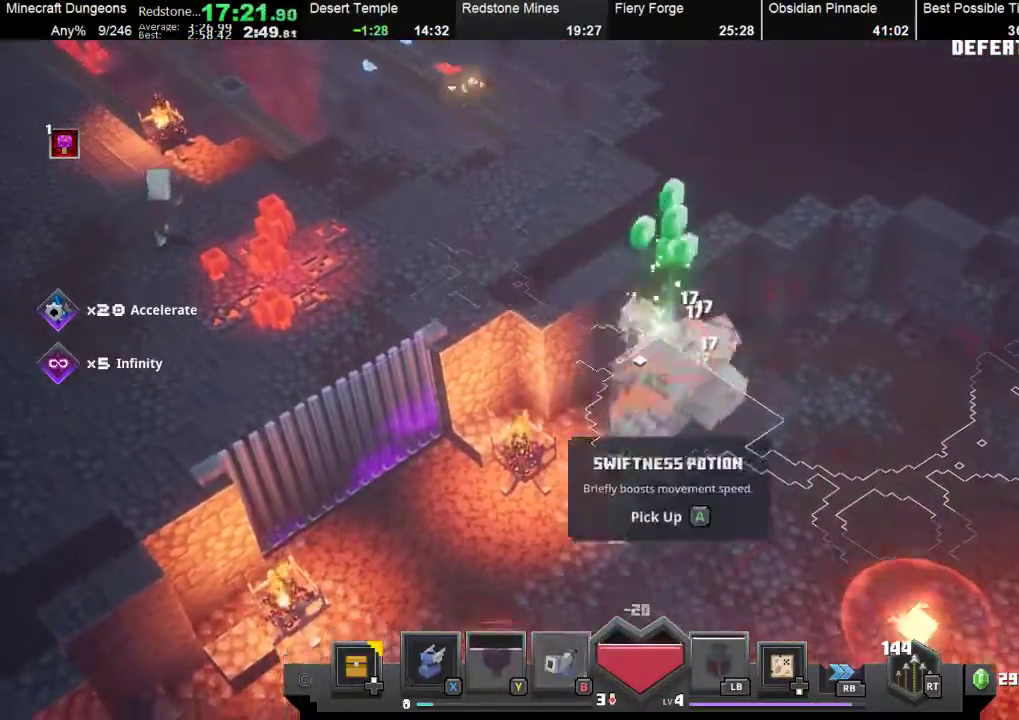
{"buttons": [], "left_stick": "down-left", "events": [[400, "X", "down"], [467, "X", "up"], [467, "left_stick", "down-left"]]}
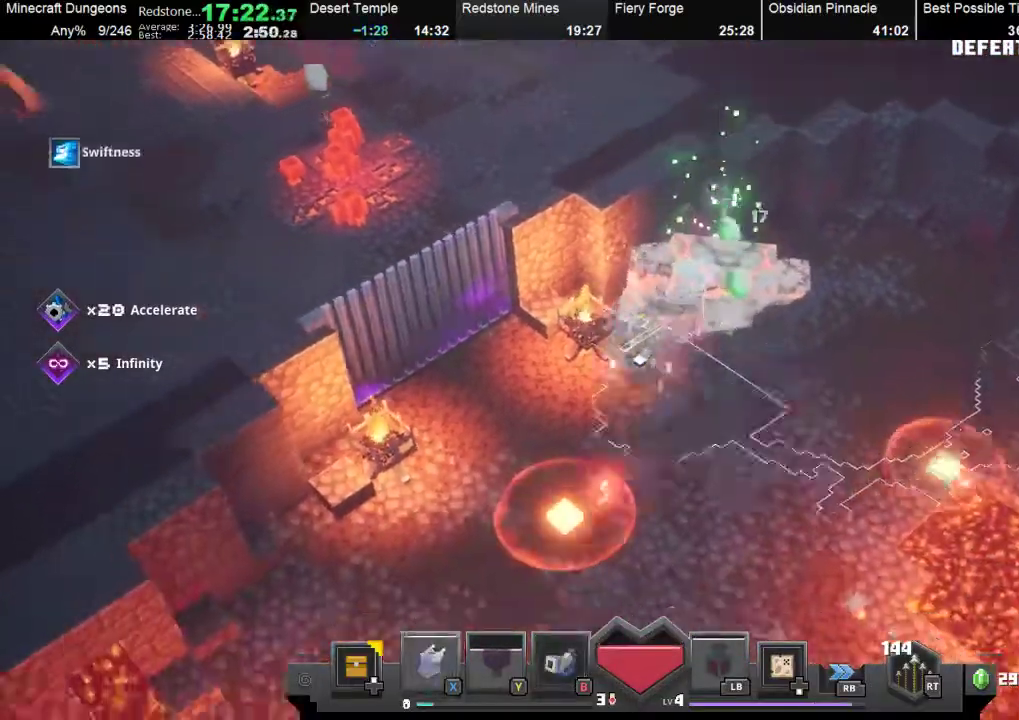
{"buttons": [], "left_stick": "up-right", "events": [[300, "left_stick", "up-right"]]}
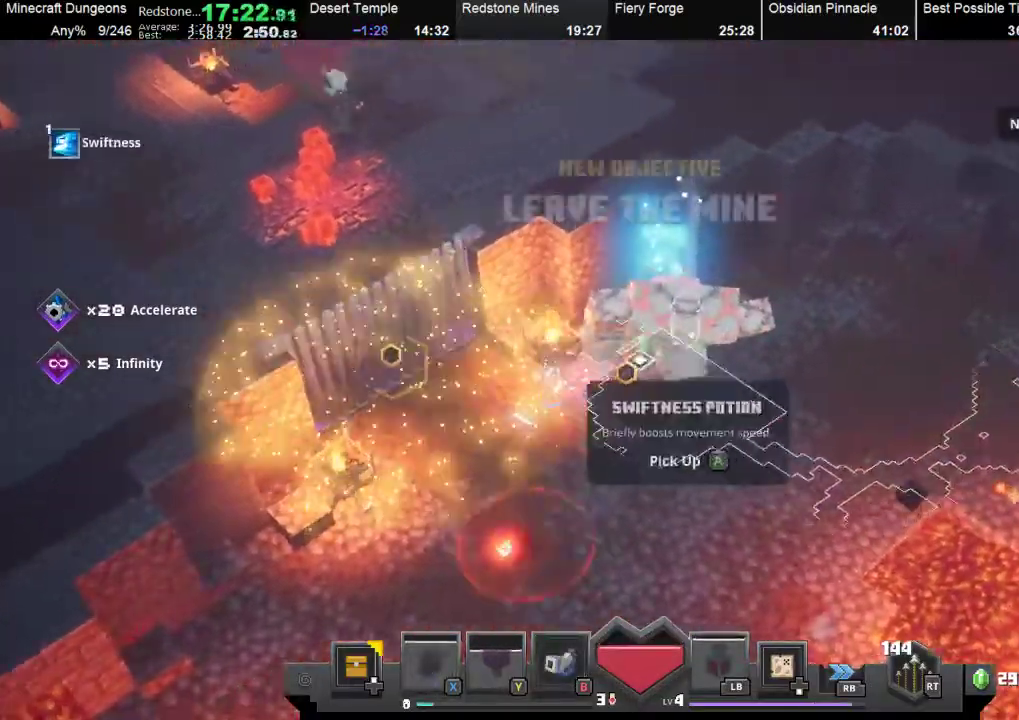
{"buttons": [], "left_stick": "left", "events": [[167, "A", "down"], [233, "left_stick", "down-left"], [267, "A", "up"], [467, "left_stick", "left"]]}
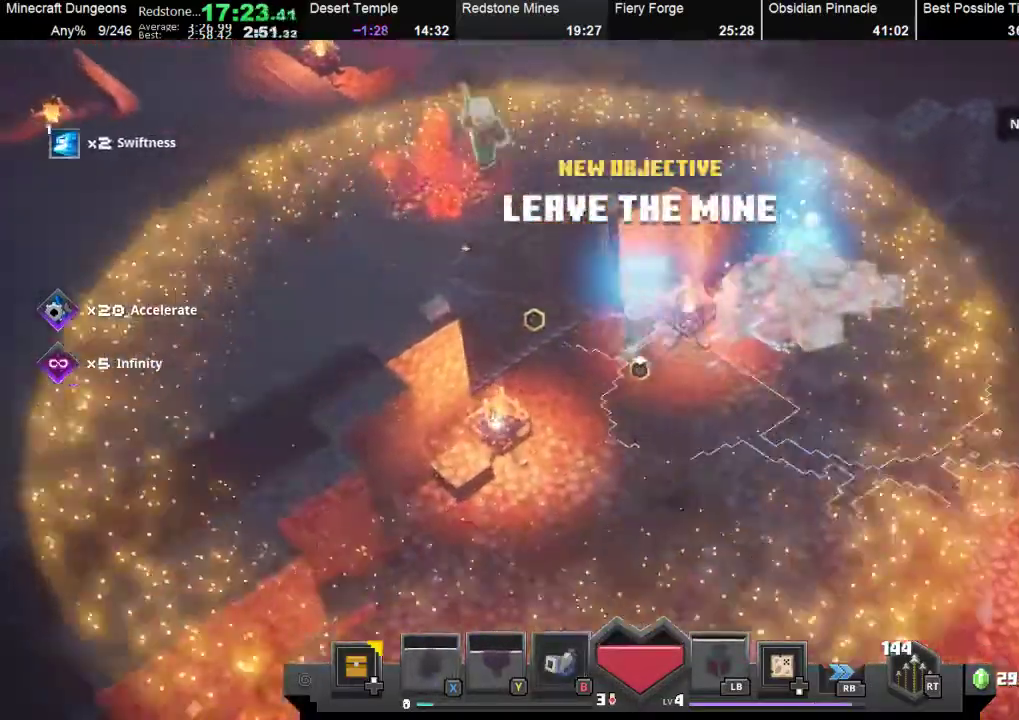
{"buttons": [], "left_stick": "up-left", "events": [[100, "X", "down"], [200, "left_stick", "up-left"], [233, "X", "up"], [333, "R1", "down"], [500, "R1", "up"]]}
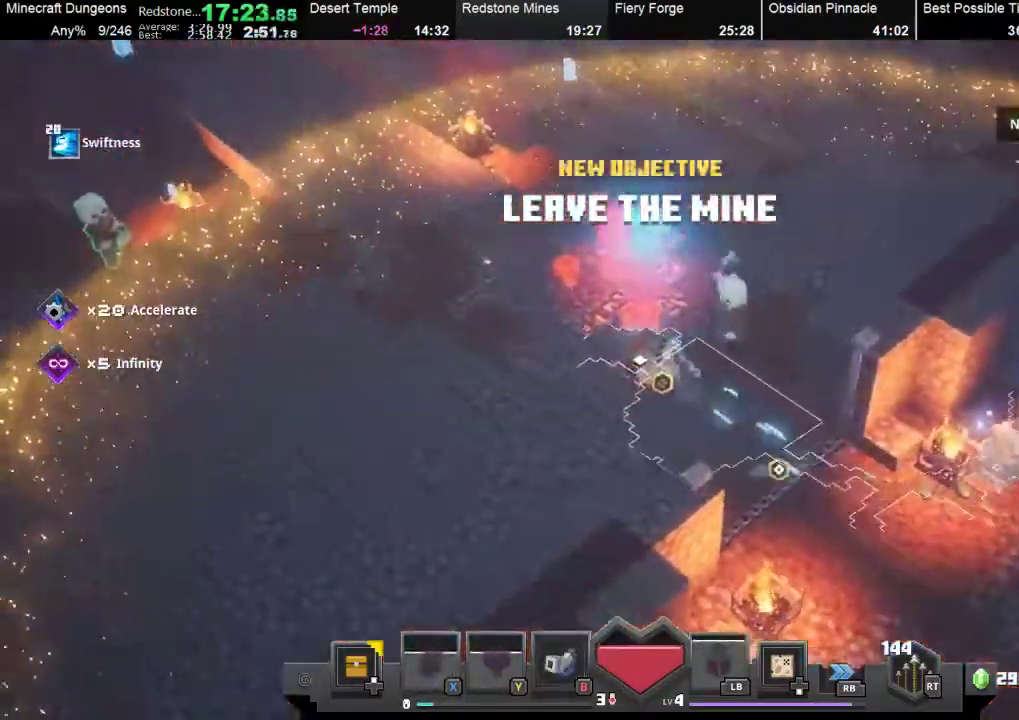
{"buttons": [], "left_stick": "up-left", "events": [[233, "X", "down"], [500, "X", "up"]]}
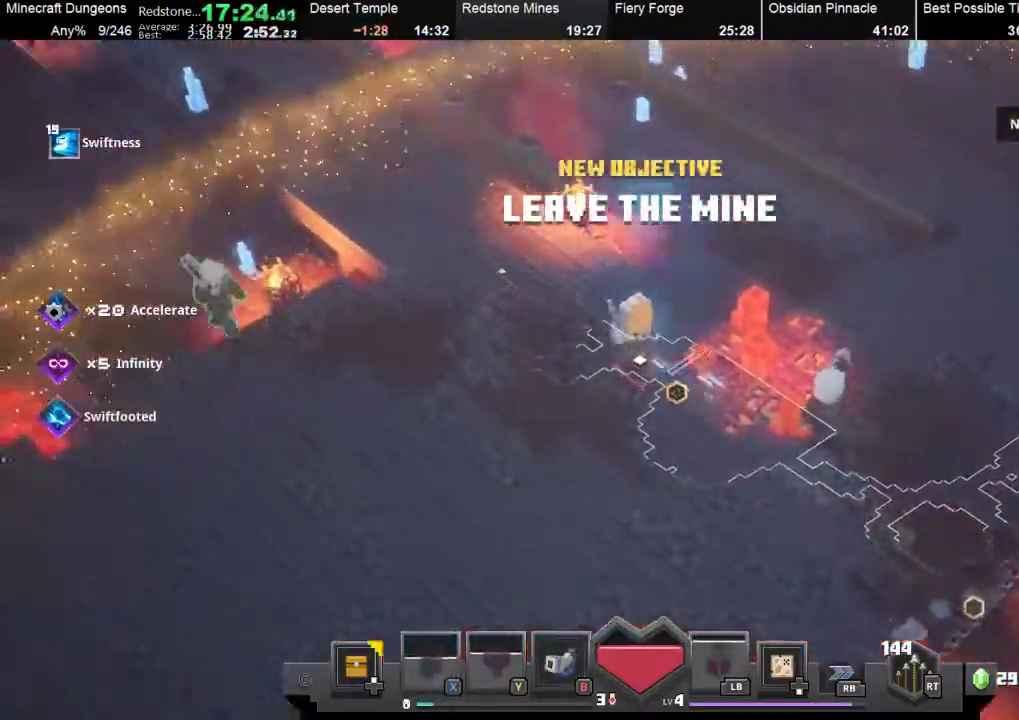
{"buttons": ["X"], "left_stick": "up-left", "events": [[133, "X", "down"], [233, "X", "up"], [300, "X", "down"], [333, "X", "up"], [467, "X", "down"]]}
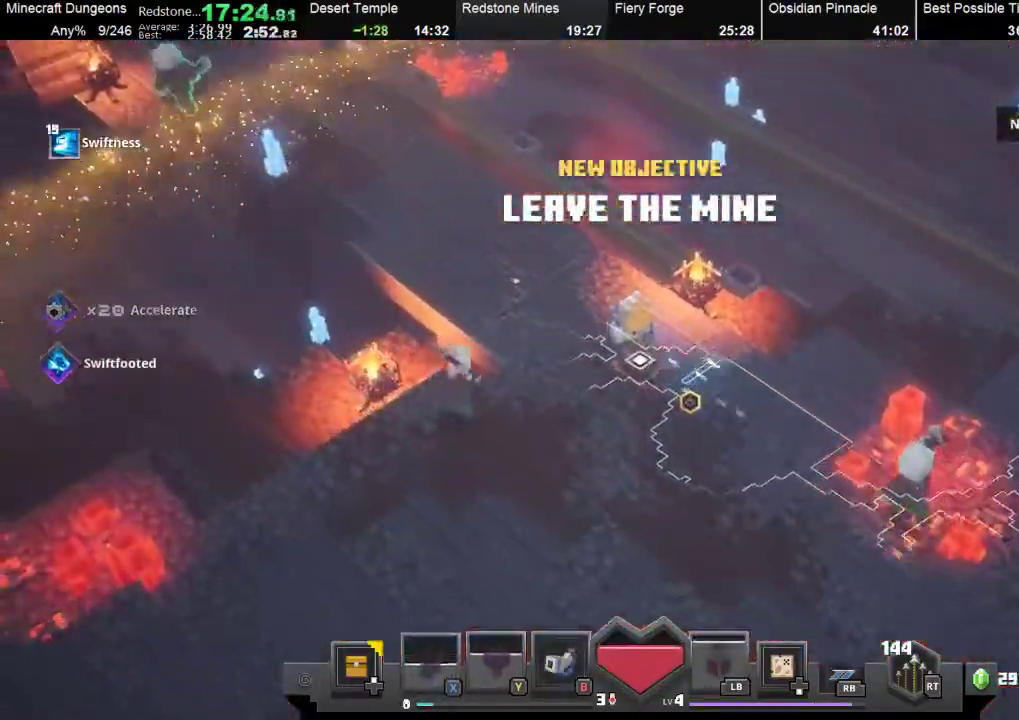
{"buttons": [], "left_stick": "up-left", "events": [[33, "X", "up"], [100, "X", "down"], [233, "X", "up"], [333, "X", "down"], [433, "X", "up"]]}
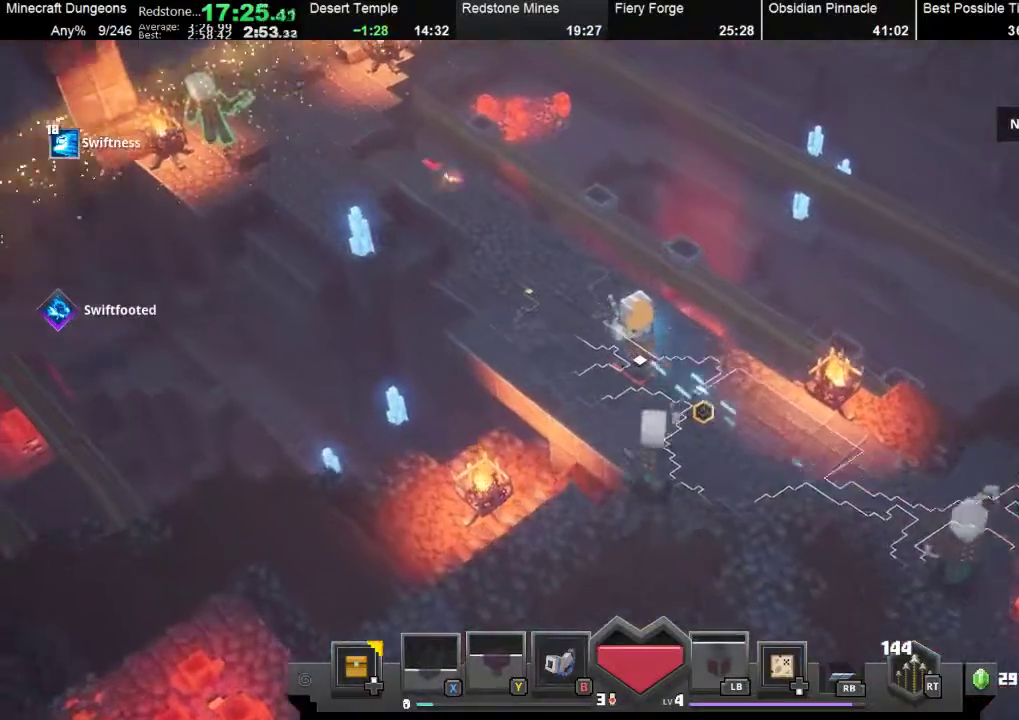
{"buttons": [], "left_stick": "up-left", "events": [[33, "X", "down"], [167, "X", "up"], [233, "X", "down"], [267, "X", "up"], [400, "X", "down"], [467, "X", "up"]]}
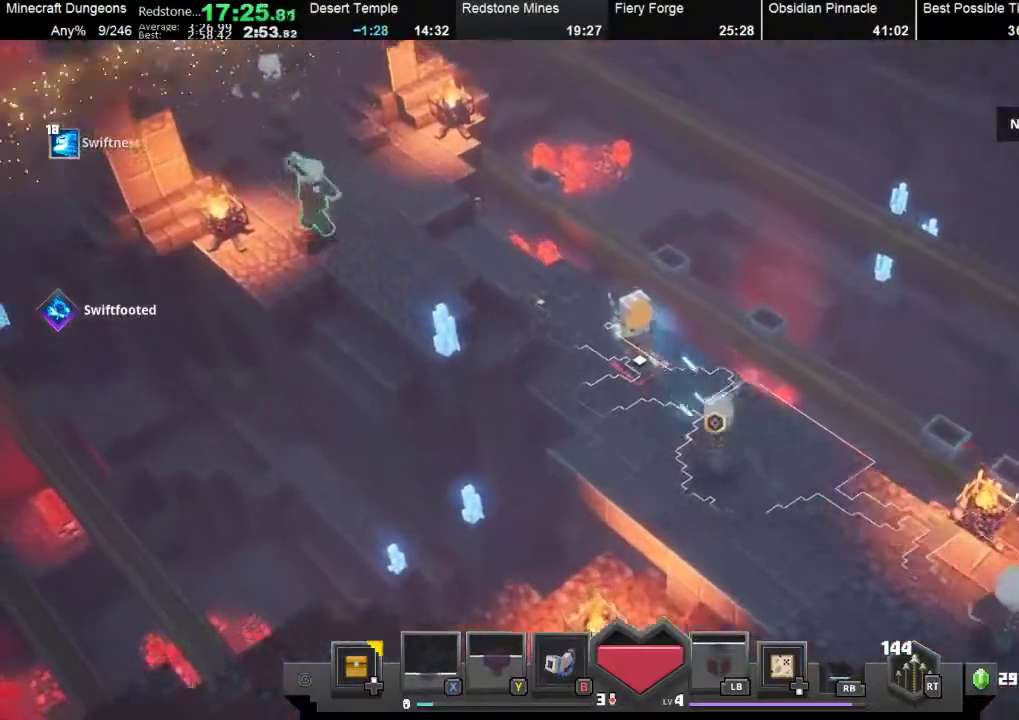
{"buttons": [], "left_stick": "up-left", "events": [[100, "X", "down"], [167, "X", "up"], [333, "X", "down"], [400, "X", "up"]]}
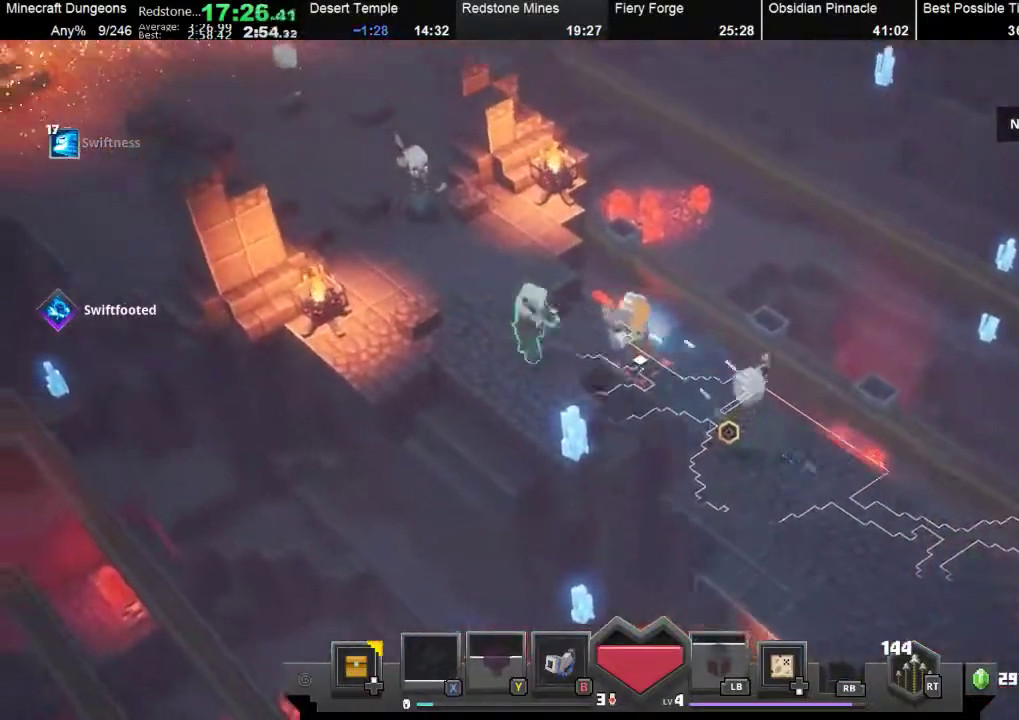
{"buttons": ["X"], "left_stick": "up-left", "events": [[33, "X", "down"], [67, "left_stick", "left"], [133, "X", "up"], [233, "X", "down"], [233, "left_stick", "up-left"], [400, "X", "up"], [467, "X", "down"]]}
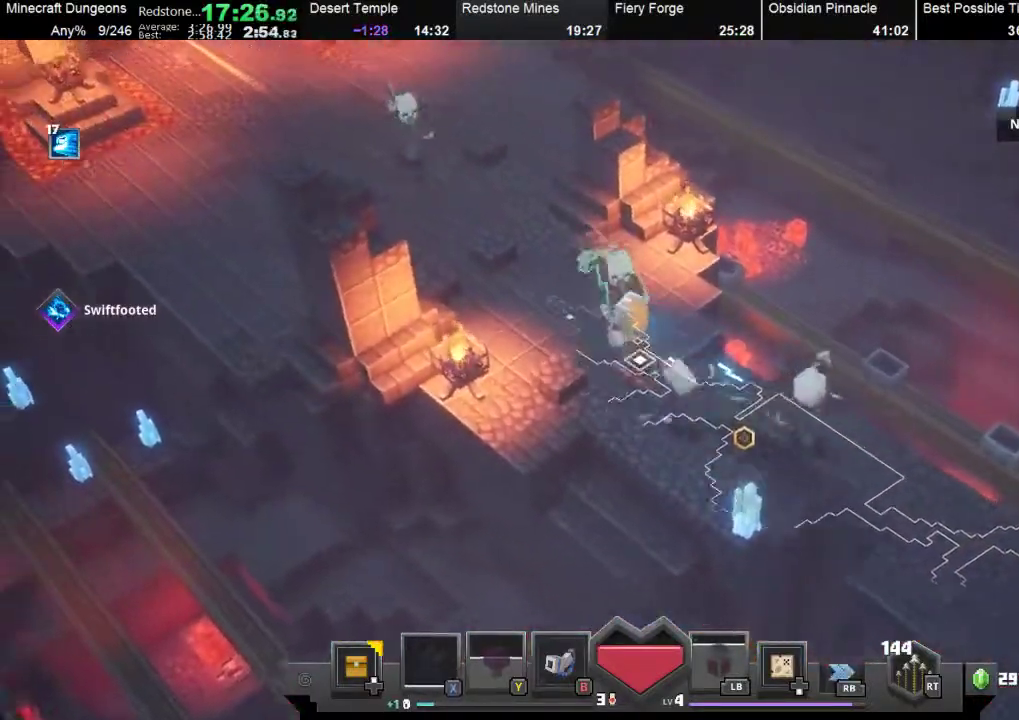
{"buttons": [], "left_stick": "up-left", "events": [[67, "X", "up"], [200, "X", "down"], [267, "X", "up"], [367, "X", "down"], [467, "X", "up"]]}
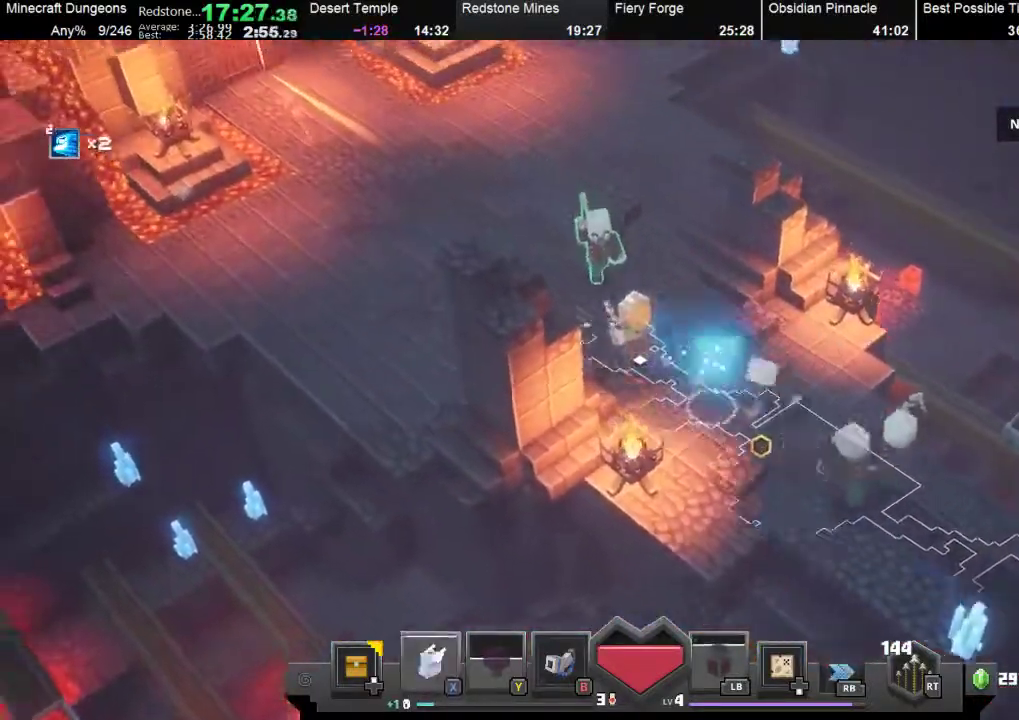
{"buttons": [], "left_stick": "up-left", "events": [[67, "X", "down"], [200, "X", "up"]]}
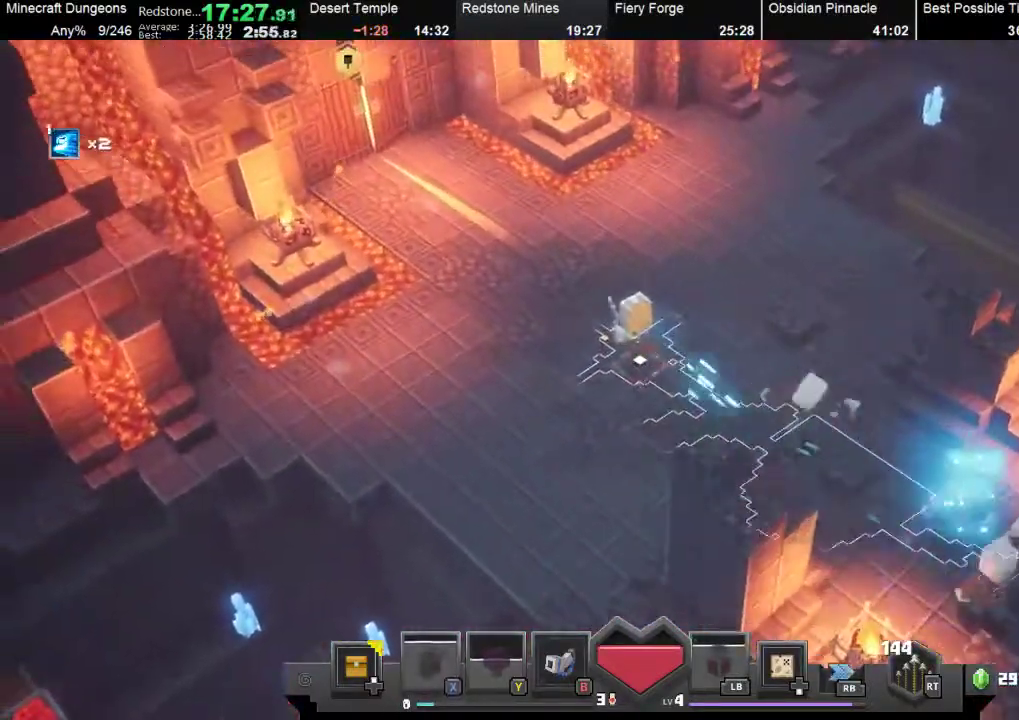
{"buttons": ["R1"], "left_stick": "up-left", "events": [[433, "R1", "down"]]}
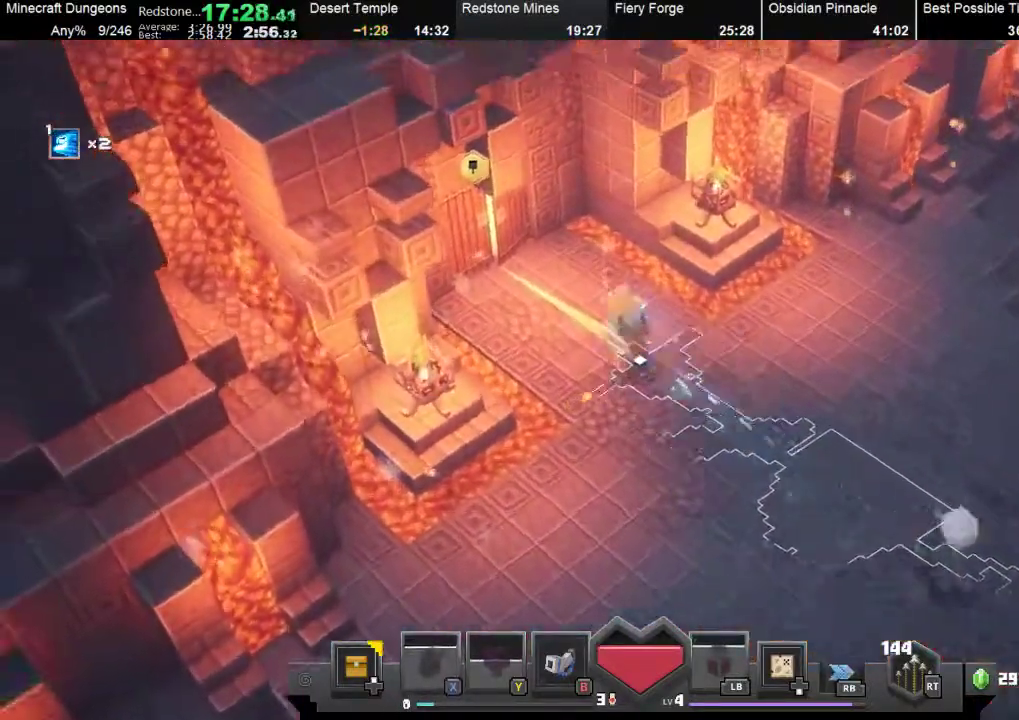
{"buttons": [], "left_stick": "up-left", "events": [[100, "R1", "up"], [433, "A", "down"], [500, "A", "up"]]}
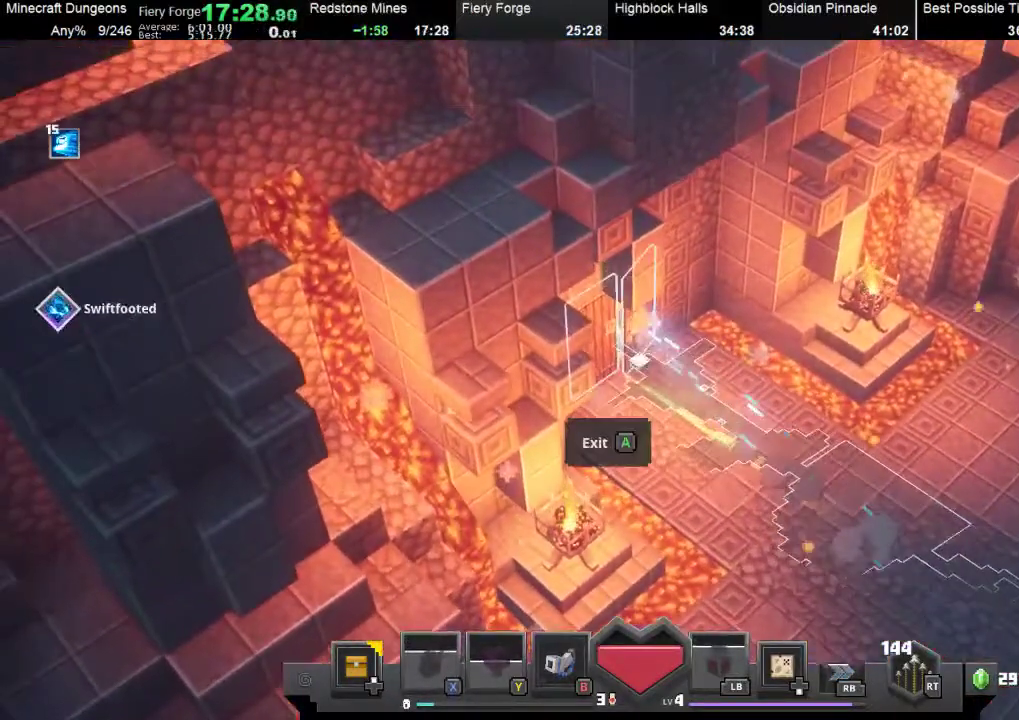
{"buttons": [], "left_stick": "center", "events": [[300, "left_stick", "center"]]}